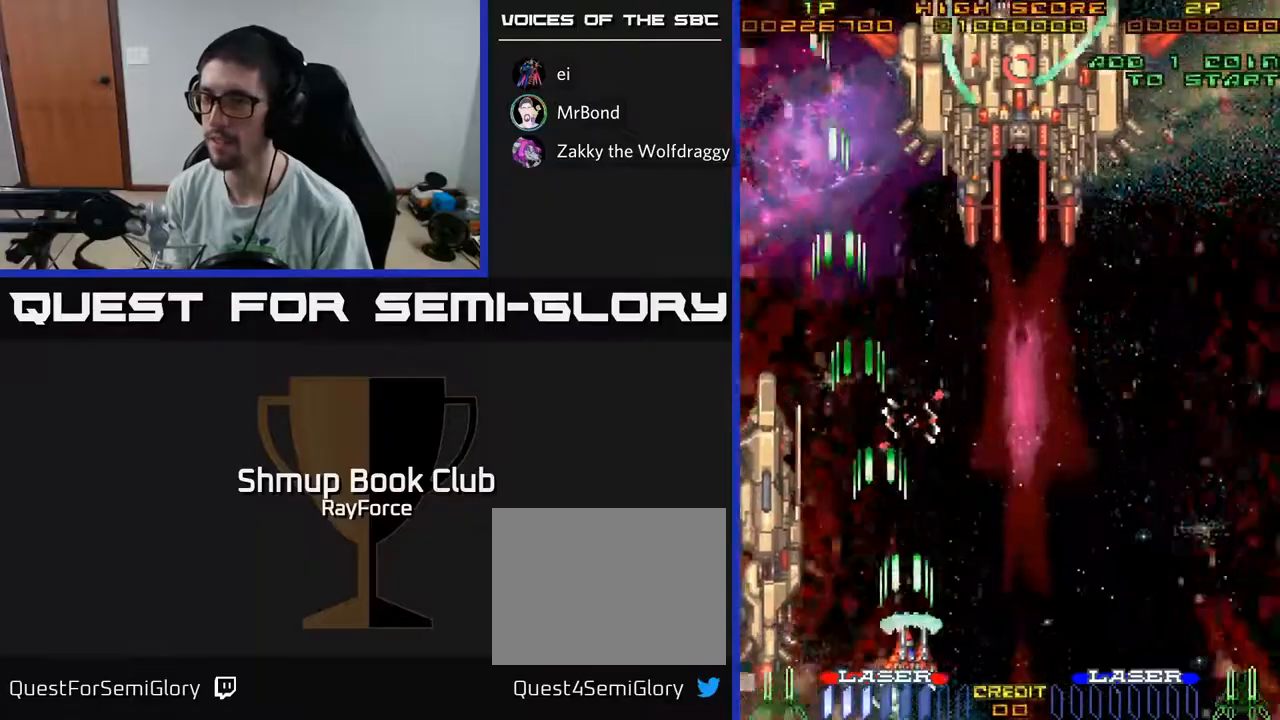
Gameplay with a controller (Xbox layout); each line is a JSON object with the inputs held at the frame after it. "events" lists button and stick changes between this image and that frame as [ms after this image, input, new state], when the widget could be followed in between. Not read: GUIDE.
{"buttons": ["A", "DPAD_UP"], "left_stick": "center", "right_stick": "center", "events": [[17, "X", "up"], [50, "DPAD_UP", "down"], [300, "A", "up"], [350, "A", "down"], [450, "DPAD_RIGHT", "up"]]}
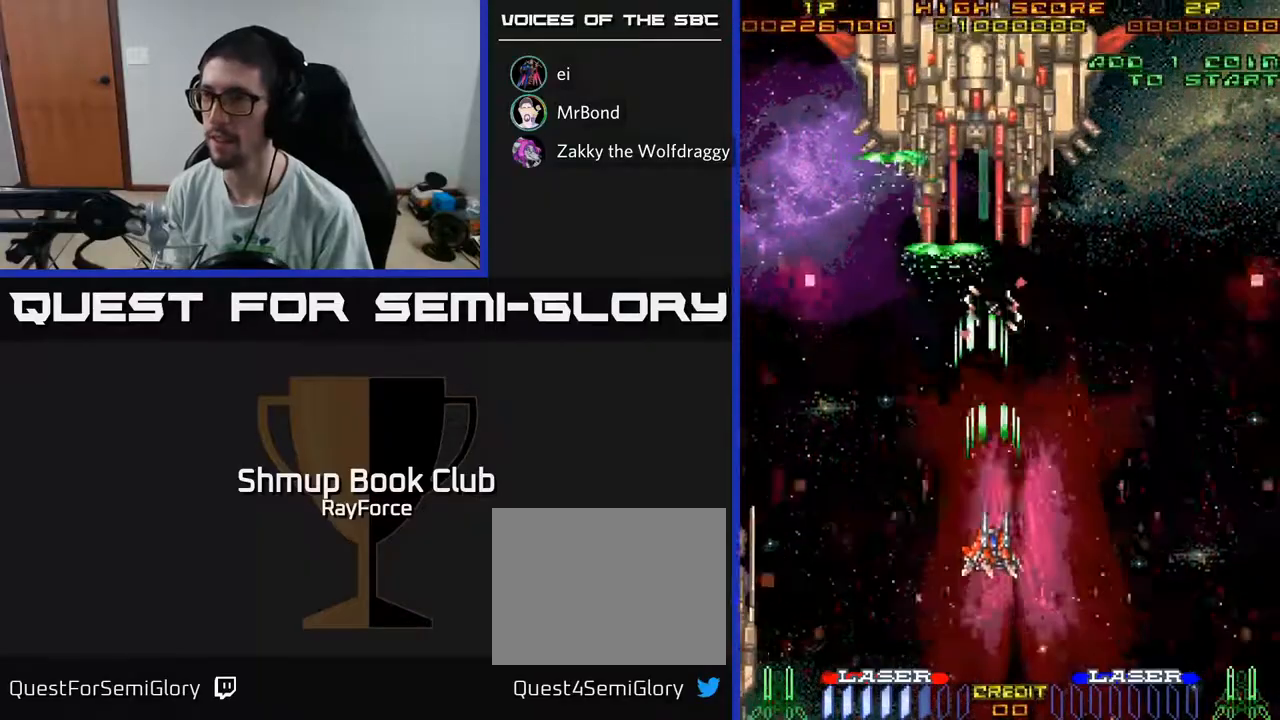
{"buttons": ["A", "DPAD_UP"], "left_stick": "center", "right_stick": "center", "events": [[283, "DPAD_LEFT", "down"], [283, "DPAD_UP", "up"], [483, "DPAD_LEFT", "up"], [483, "DPAD_UP", "down"]]}
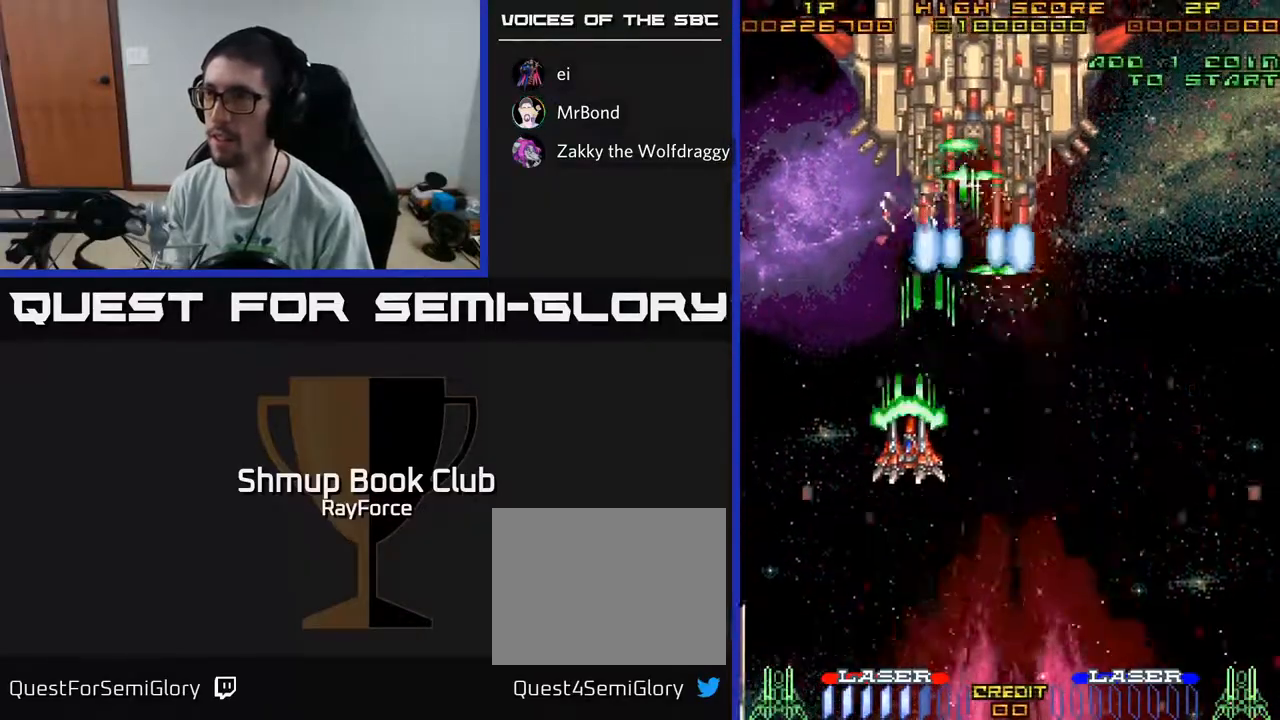
{"buttons": ["A"], "left_stick": "center", "right_stick": "center", "events": [[17, "DPAD_RIGHT", "down"], [50, "DPAD_RIGHT", "up"], [167, "DPAD_LEFT", "down"], [183, "DPAD_UP", "up"], [317, "DPAD_LEFT", "up"]]}
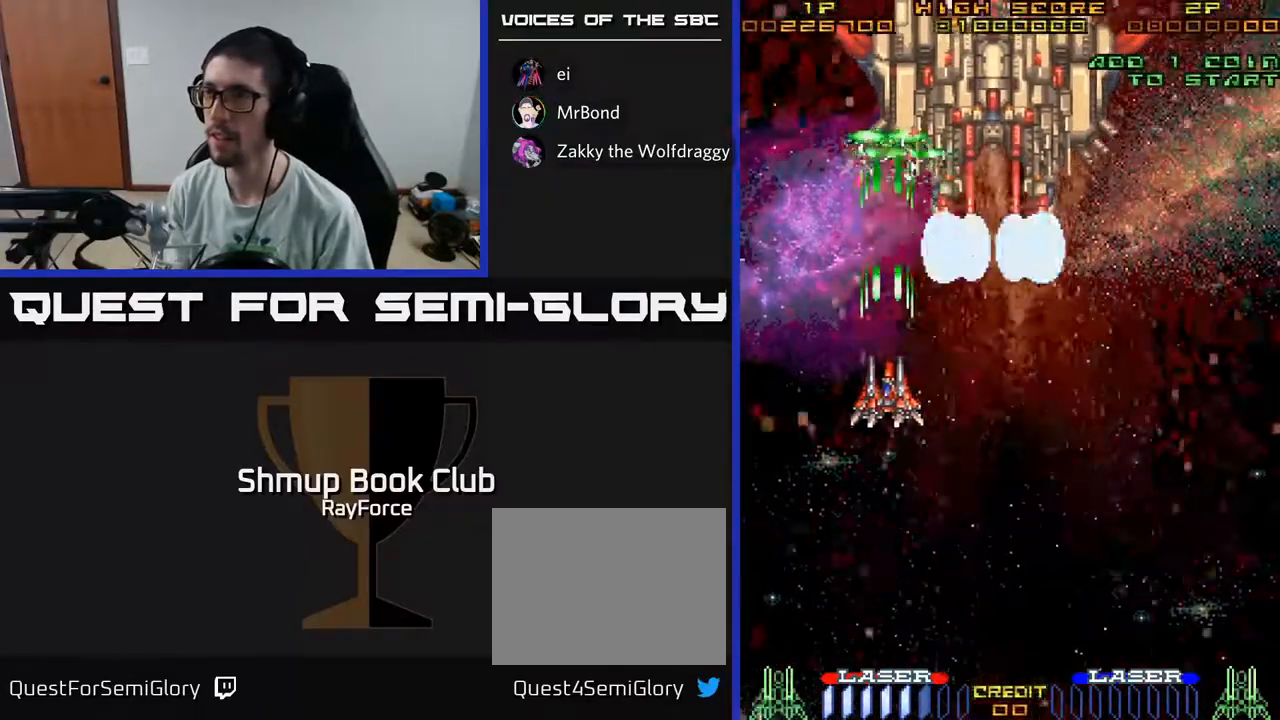
{"buttons": ["A"], "left_stick": "center", "right_stick": "center", "events": []}
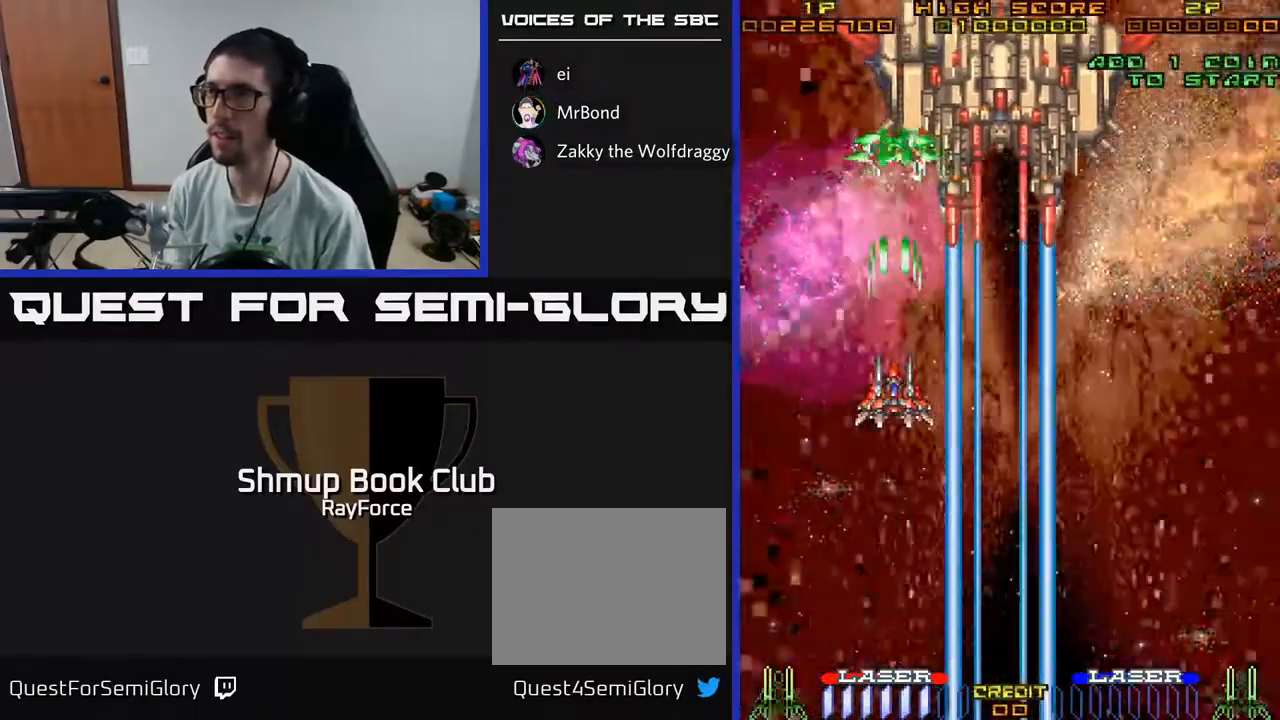
{"buttons": ["A"], "left_stick": "center", "right_stick": "center", "events": []}
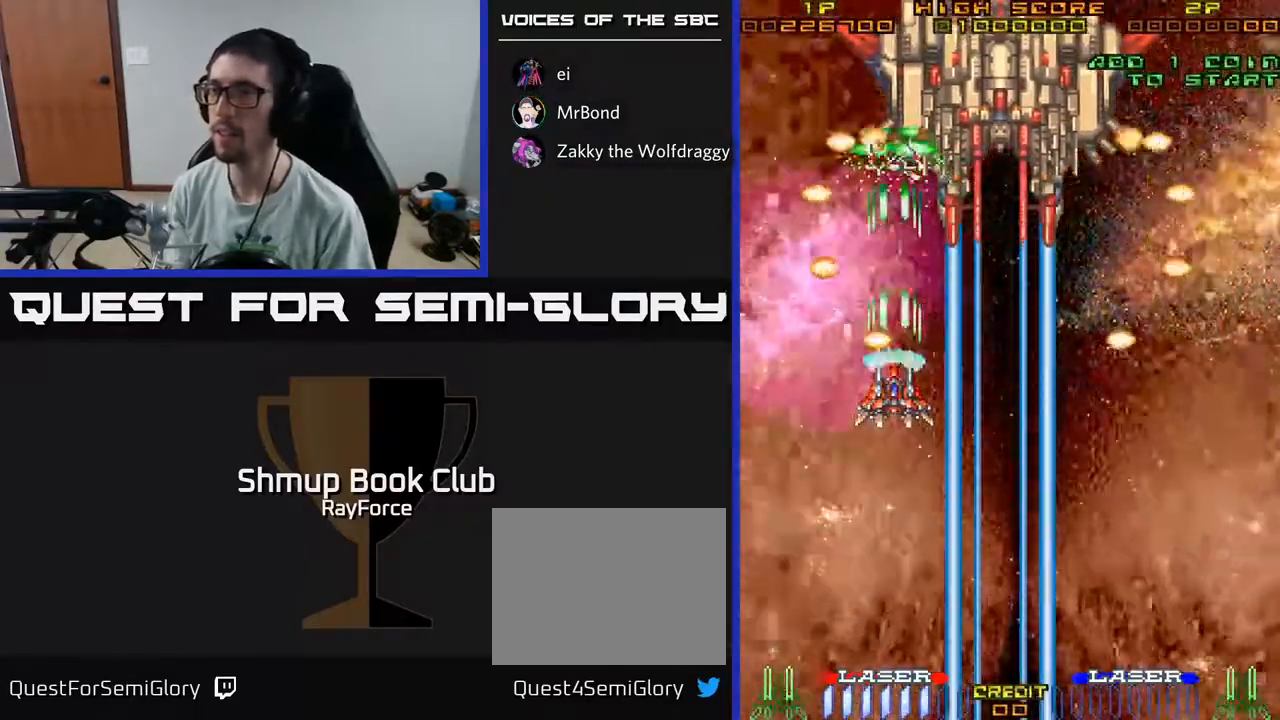
{"buttons": ["A"], "left_stick": "center", "right_stick": "center", "events": []}
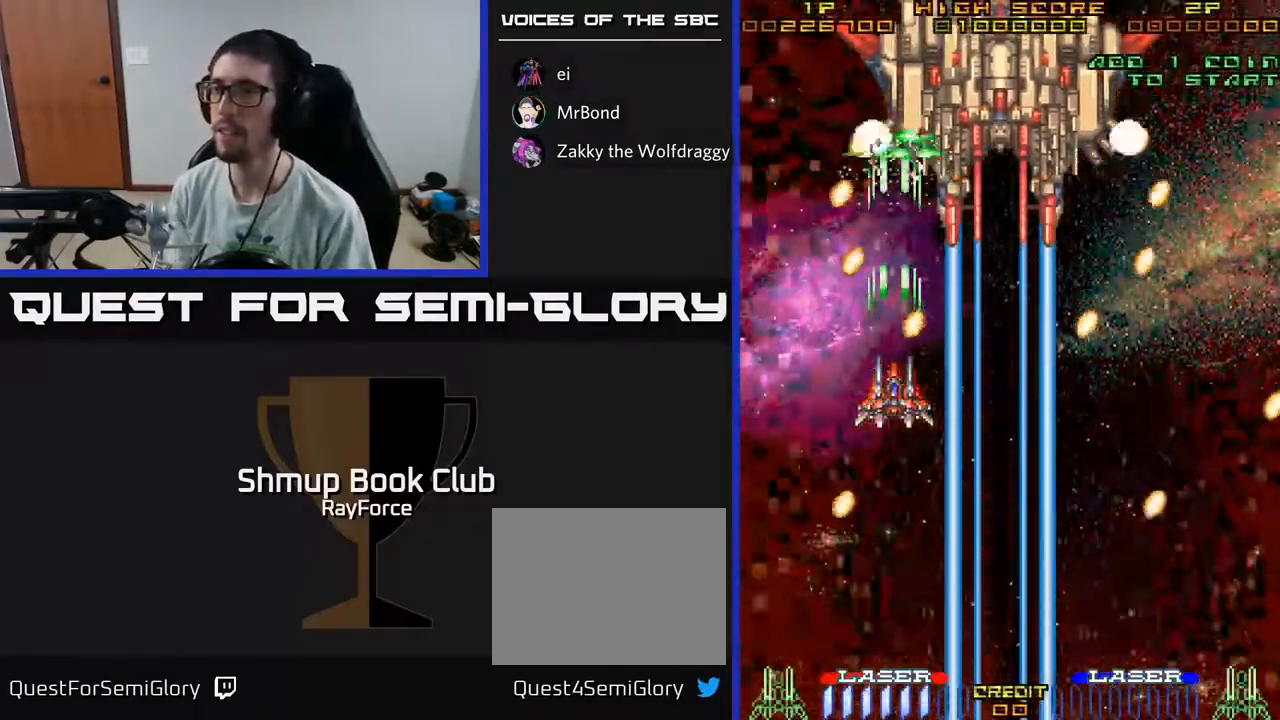
{"buttons": ["A", "DPAD_UP"], "left_stick": "center", "right_stick": "center", "events": [[33, "DPAD_DOWN", "down"], [417, "DPAD_DOWN", "up"], [417, "DPAD_RIGHT", "down"], [467, "DPAD_RIGHT", "up"], [467, "DPAD_UP", "down"]]}
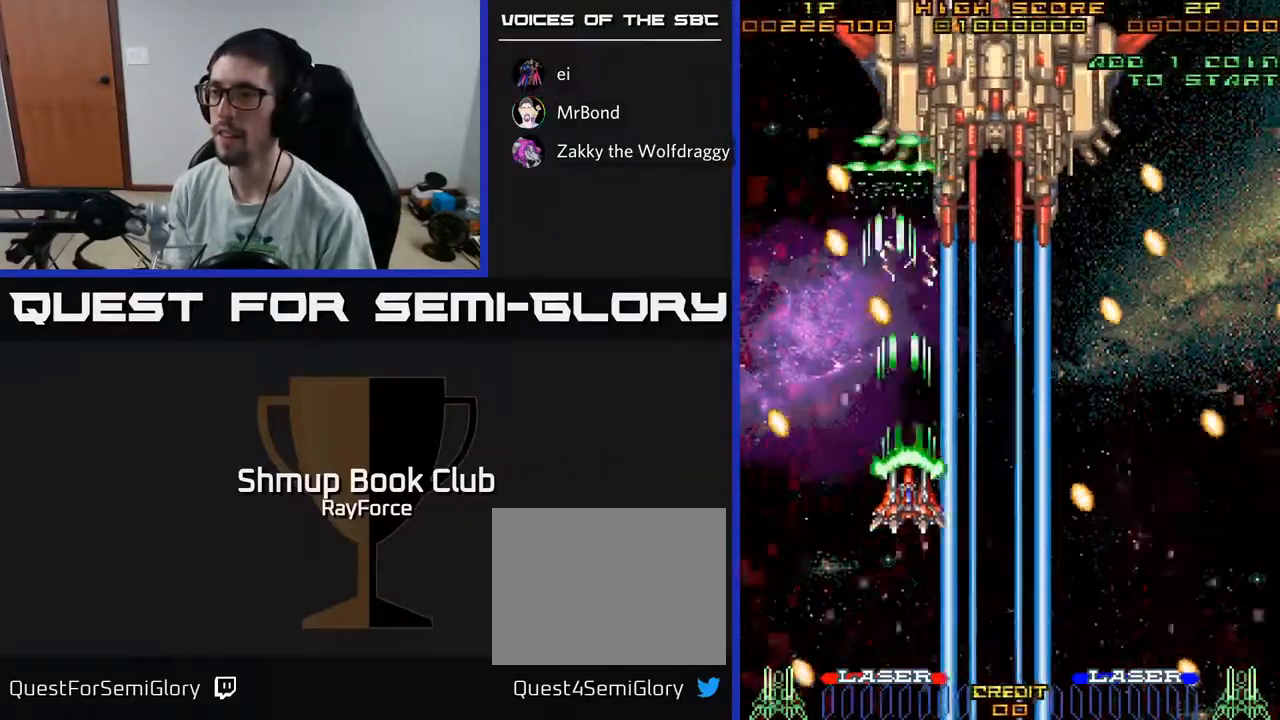
{"buttons": ["A"], "left_stick": "center", "right_stick": "center", "events": [[183, "DPAD_UP", "up"], [200, "DPAD_RIGHT", "down"], [217, "DPAD_UP", "down"], [300, "DPAD_RIGHT", "up"], [417, "DPAD_UP", "up"]]}
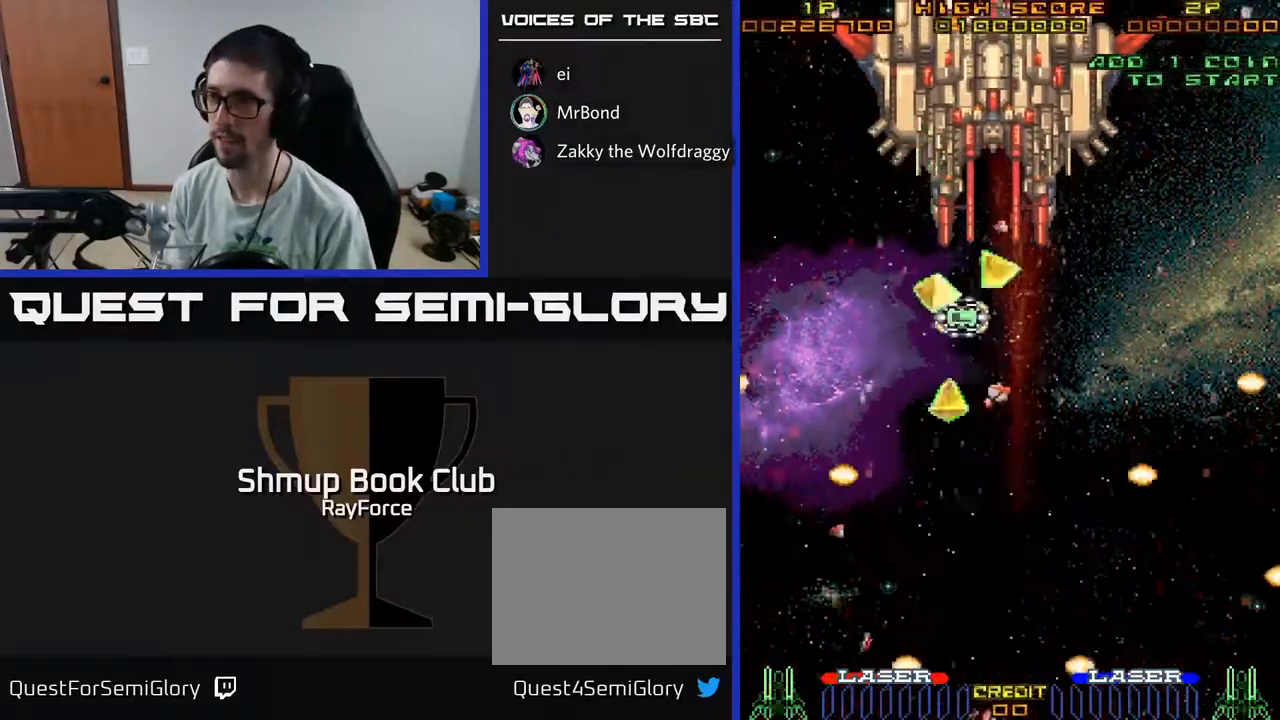
{"buttons": ["A"], "left_stick": "center", "right_stick": "center", "events": []}
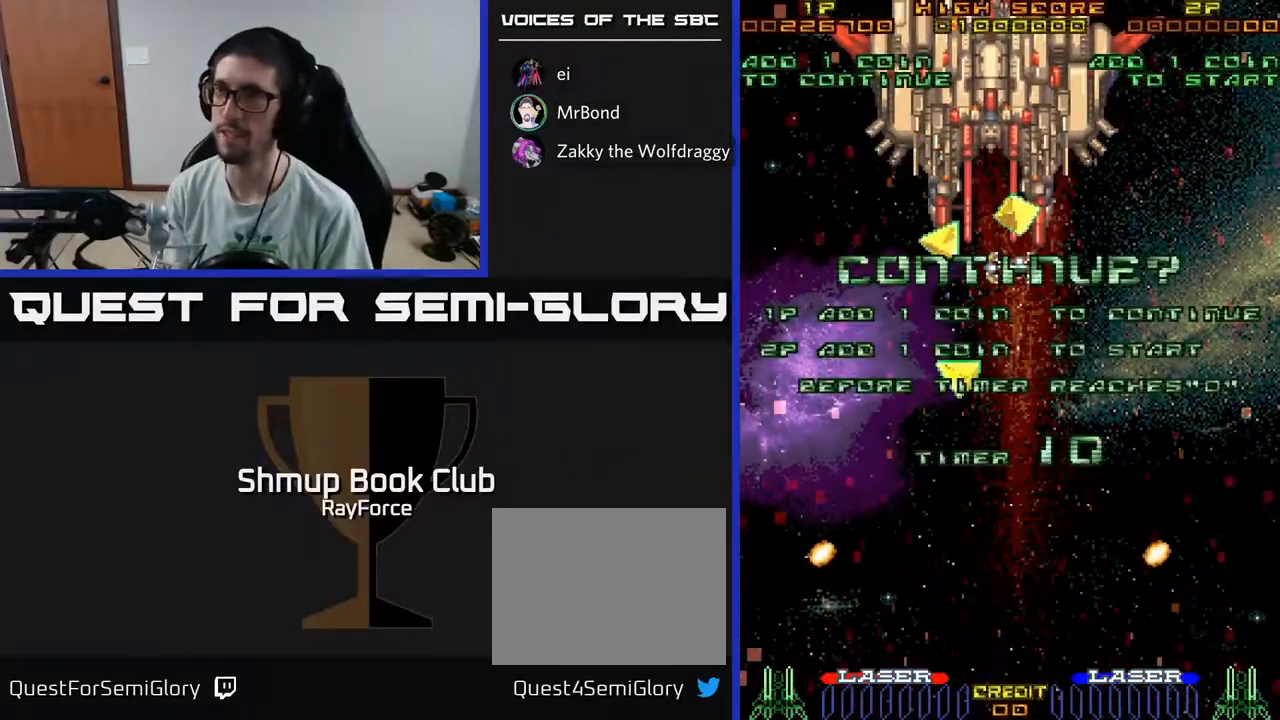
{"buttons": ["X"], "left_stick": "center", "right_stick": "center", "events": [[100, "A", "up"], [267, "A", "down"], [267, "X", "down"], [283, "A", "up"], [350, "A", "down"], [383, "X", "up"], [417, "A", "up"], [433, "A", "down"], [467, "A", "up"], [467, "X", "down"]]}
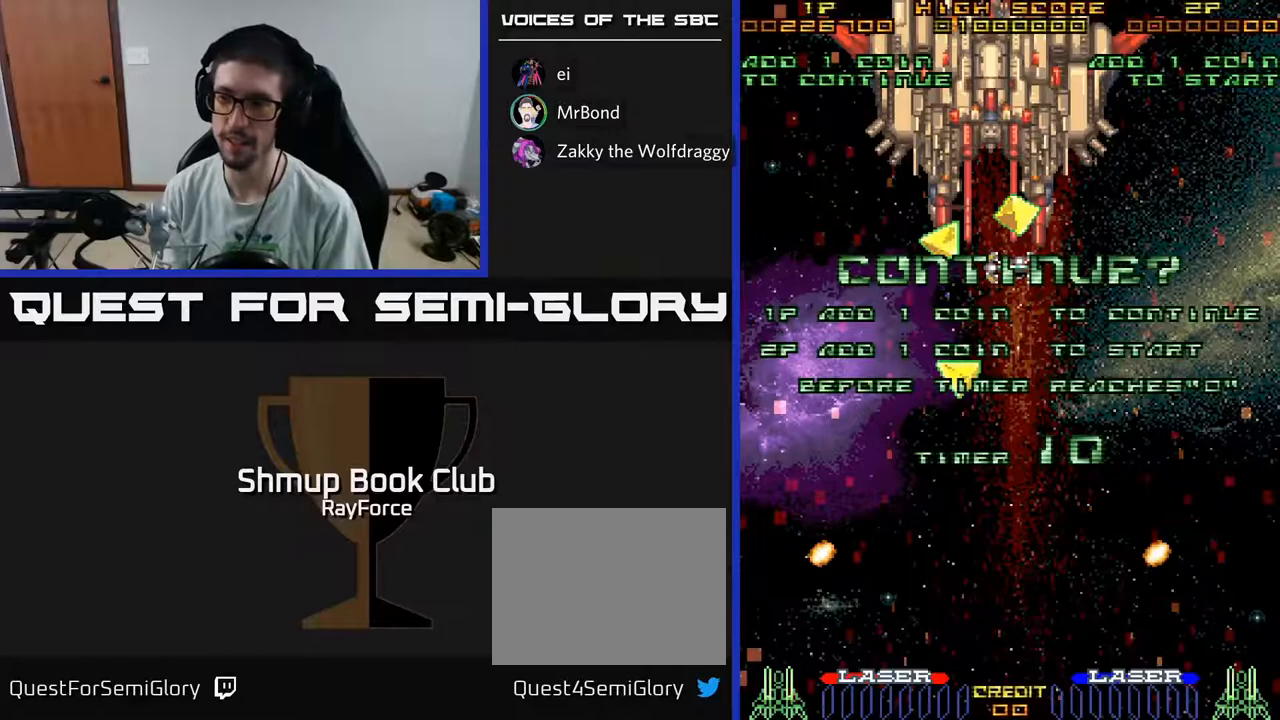
{"buttons": ["A"], "left_stick": "center", "right_stick": "center", "events": [[83, "A", "down"], [100, "X", "up"], [150, "X", "down"], [183, "A", "up"], [250, "A", "down"], [283, "X", "up"], [350, "X", "down"], [383, "A", "up"], [467, "A", "down"], [500, "X", "up"]]}
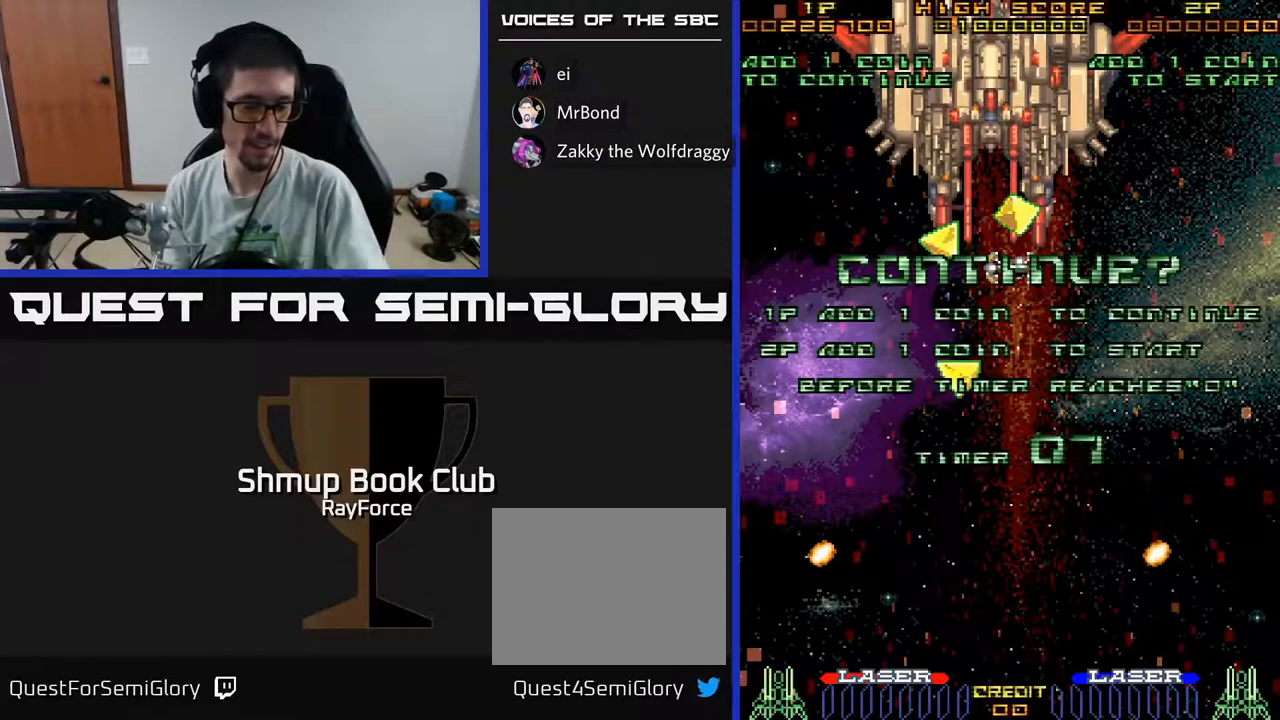
{"buttons": ["X"], "left_stick": "center", "right_stick": "center", "events": [[50, "X", "down"], [83, "A", "up"], [167, "A", "down"], [200, "X", "up"], [250, "X", "down"], [267, "A", "up"], [383, "A", "down"], [417, "X", "up"], [467, "X", "down"], [483, "A", "up"]]}
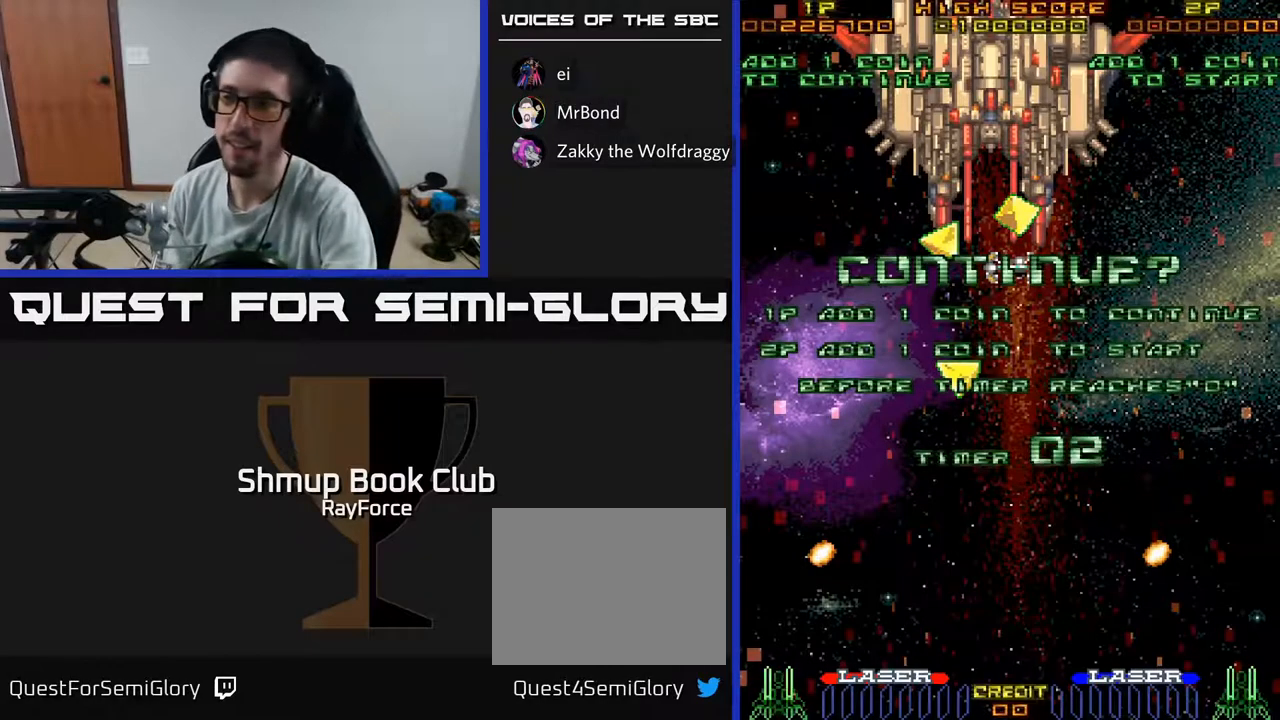
{"buttons": ["X"], "left_stick": "center", "right_stick": "center", "events": [[100, "A", "down"], [117, "X", "up"], [183, "X", "down"], [217, "A", "up"], [300, "A", "down"], [333, "X", "up"], [383, "X", "down"], [433, "A", "up"]]}
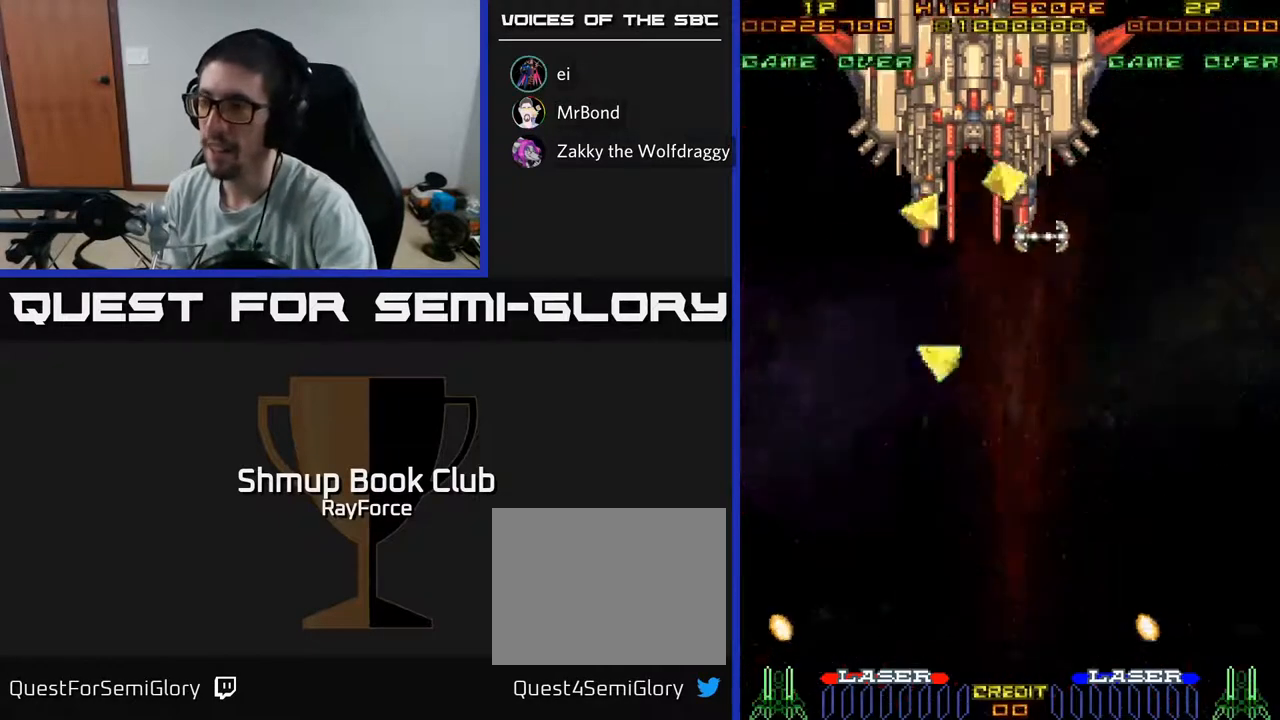
{"buttons": [], "left_stick": "center", "right_stick": "center", "events": [[33, "X", "up"]]}
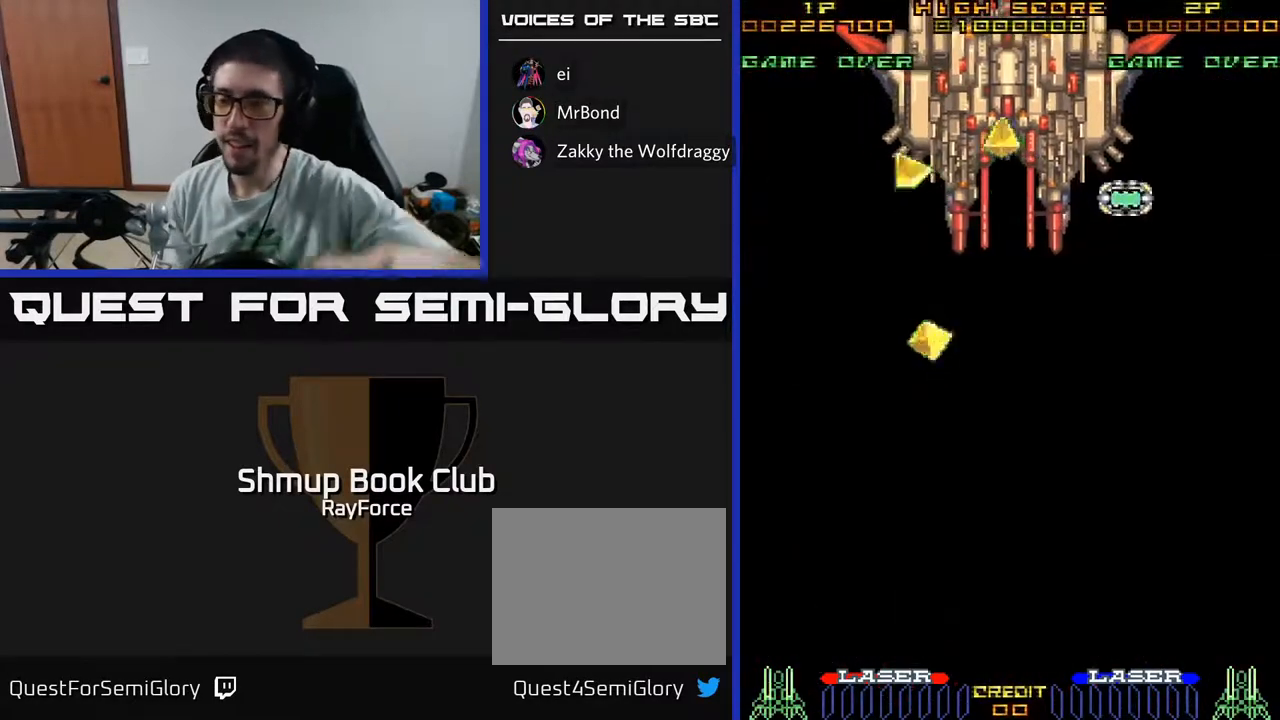
{"buttons": [], "left_stick": "center", "right_stick": "center", "events": []}
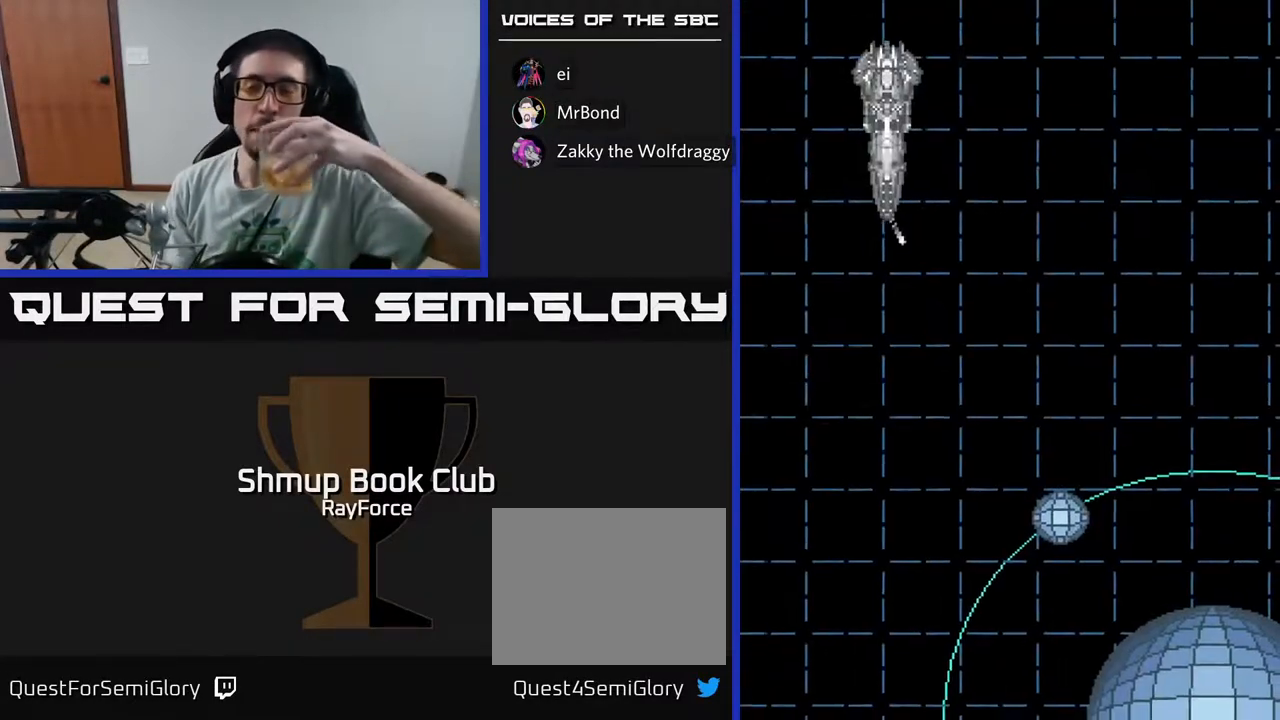
{"buttons": ["X"], "left_stick": "center", "right_stick": "center", "events": [[483, "X", "down"]]}
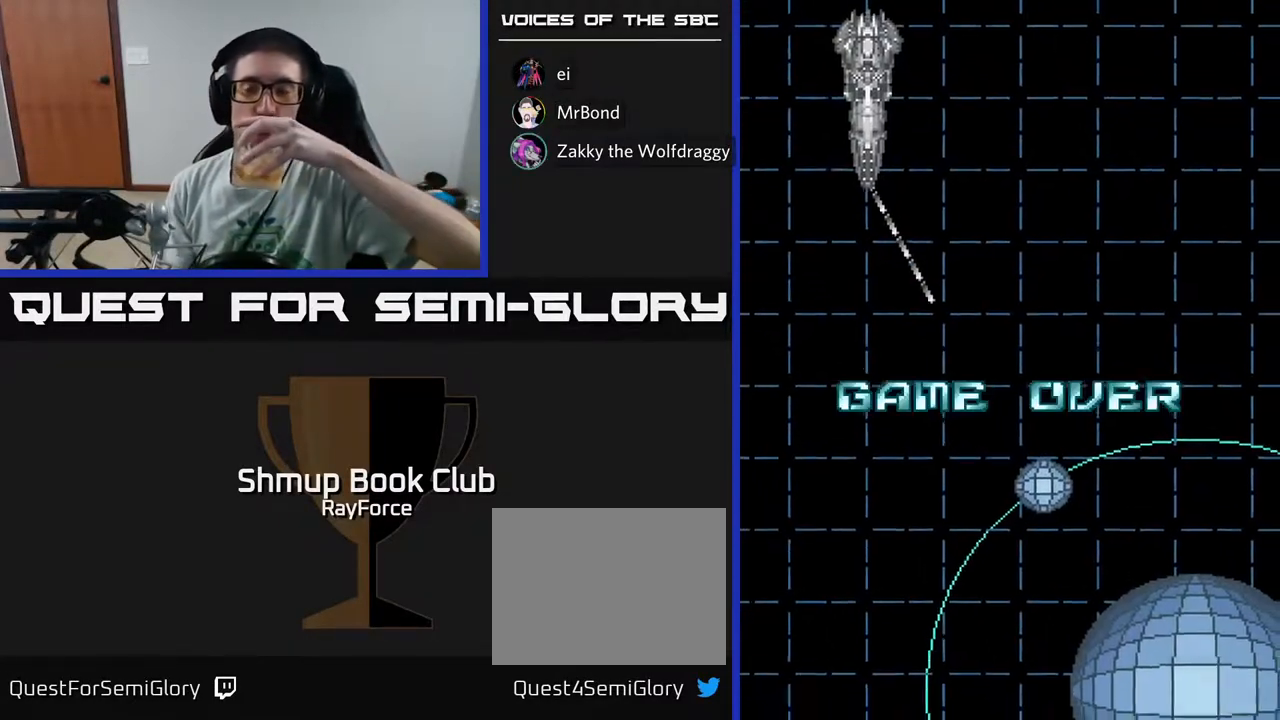
{"buttons": [], "left_stick": "center", "right_stick": "center", "events": [[117, "A", "down"], [133, "X", "up"], [300, "A", "up"]]}
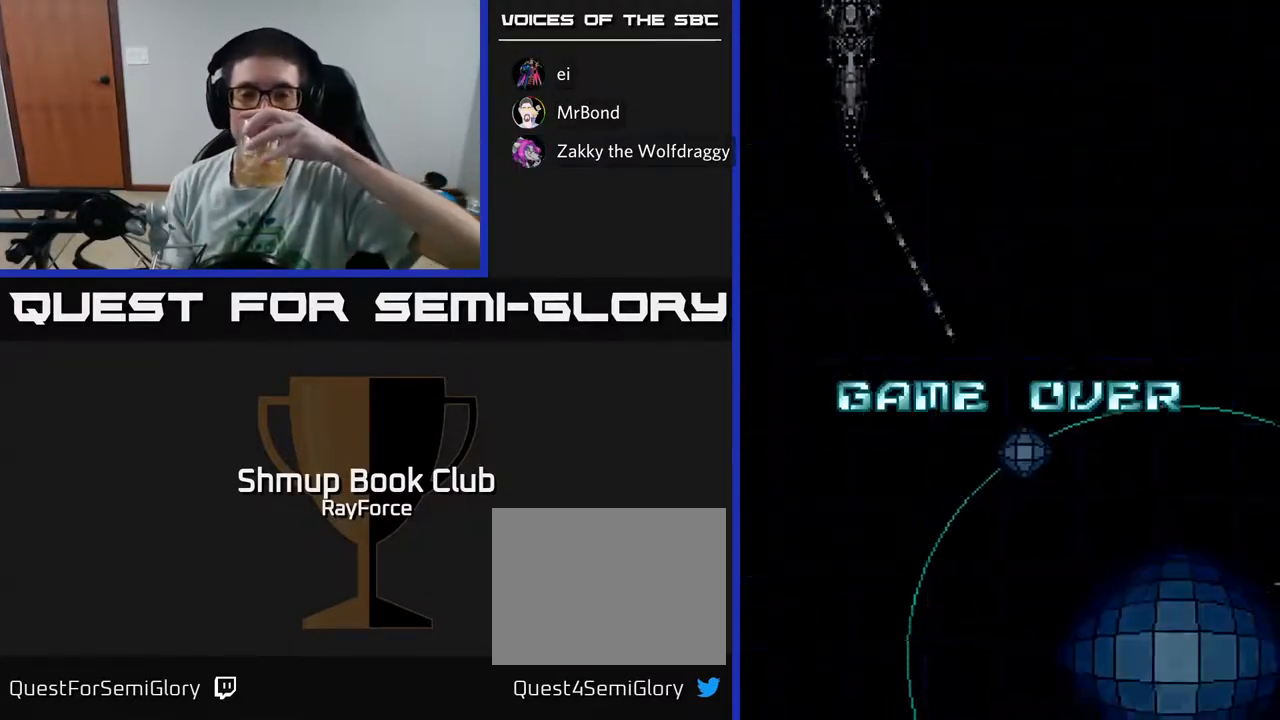
{"buttons": [], "left_stick": "center", "right_stick": "center", "events": []}
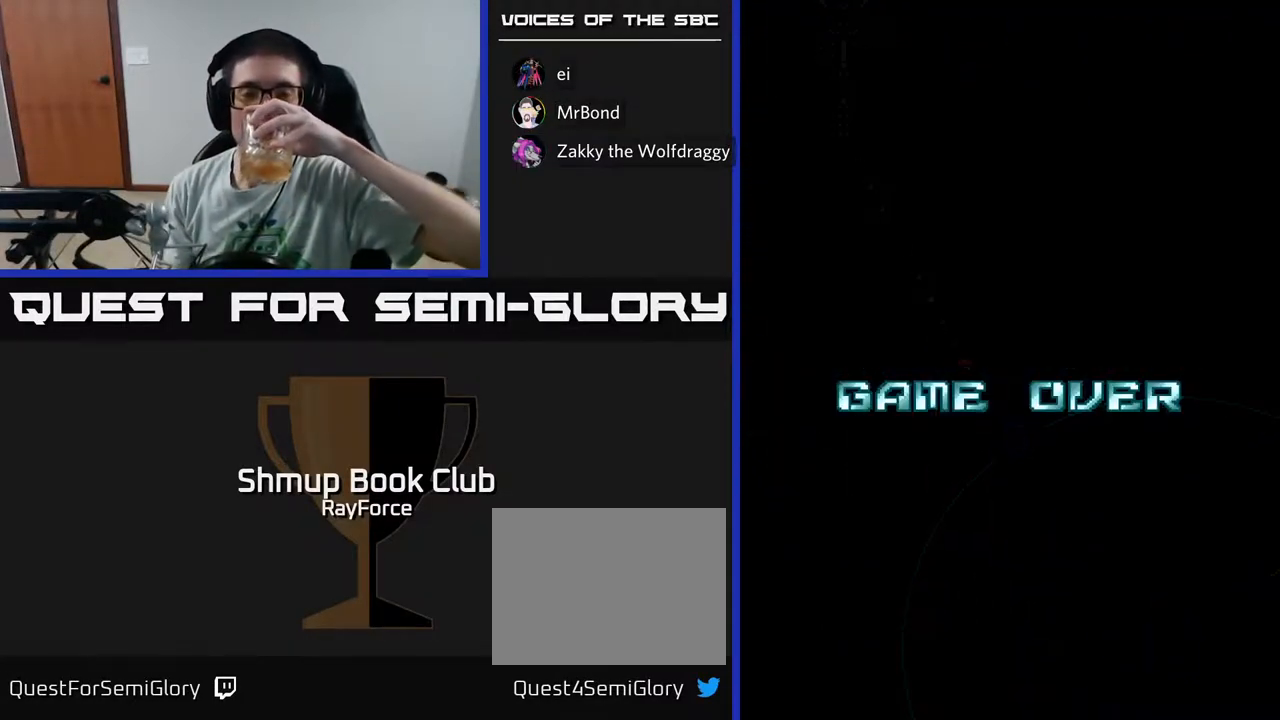
{"buttons": [], "left_stick": "center", "right_stick": "down", "events": [[467, "right_stick", "down"]]}
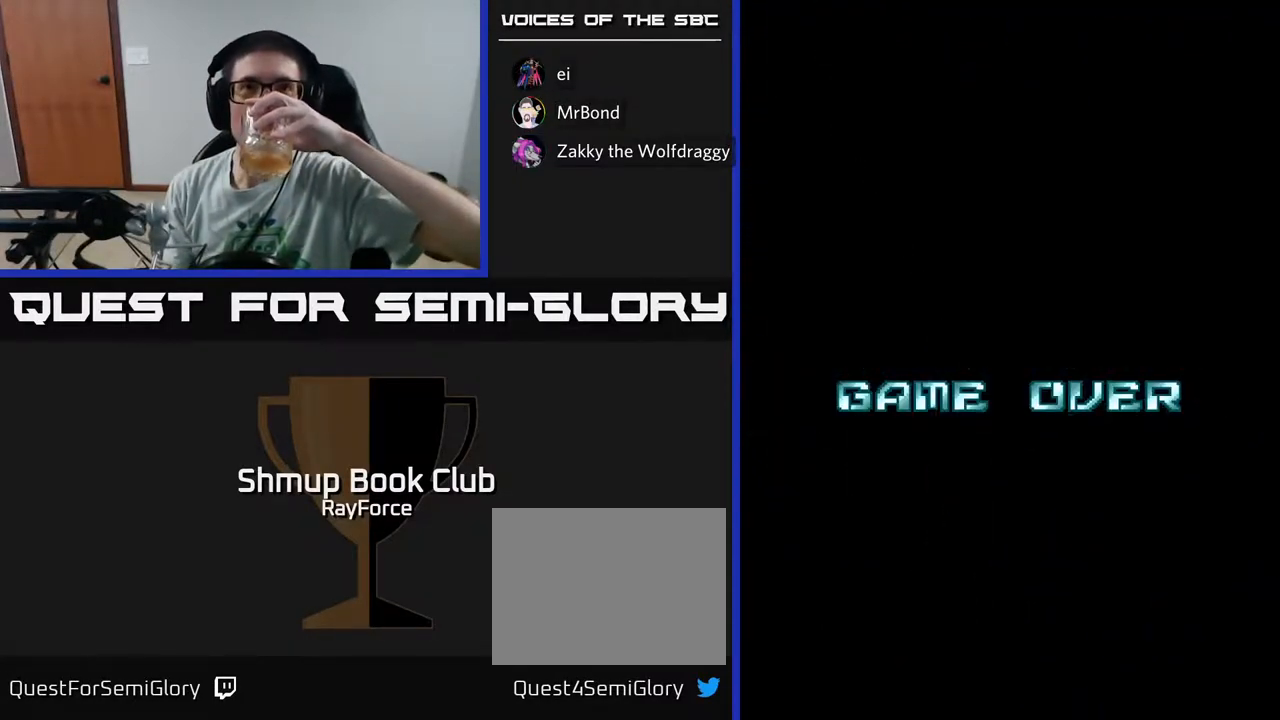
{"buttons": [], "left_stick": "center", "right_stick": "down-left", "events": [[67, "right_stick", "down-left"]]}
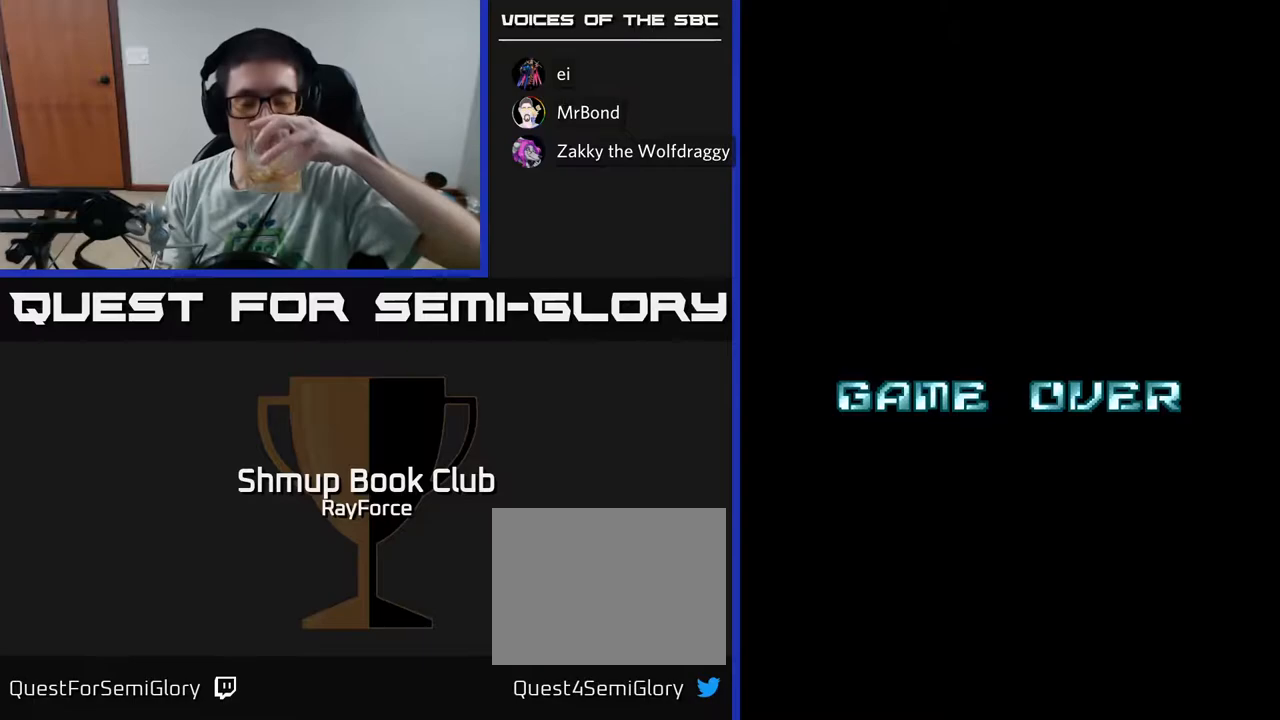
{"buttons": [], "left_stick": "center", "right_stick": "center", "events": [[233, "right_stick", "center"]]}
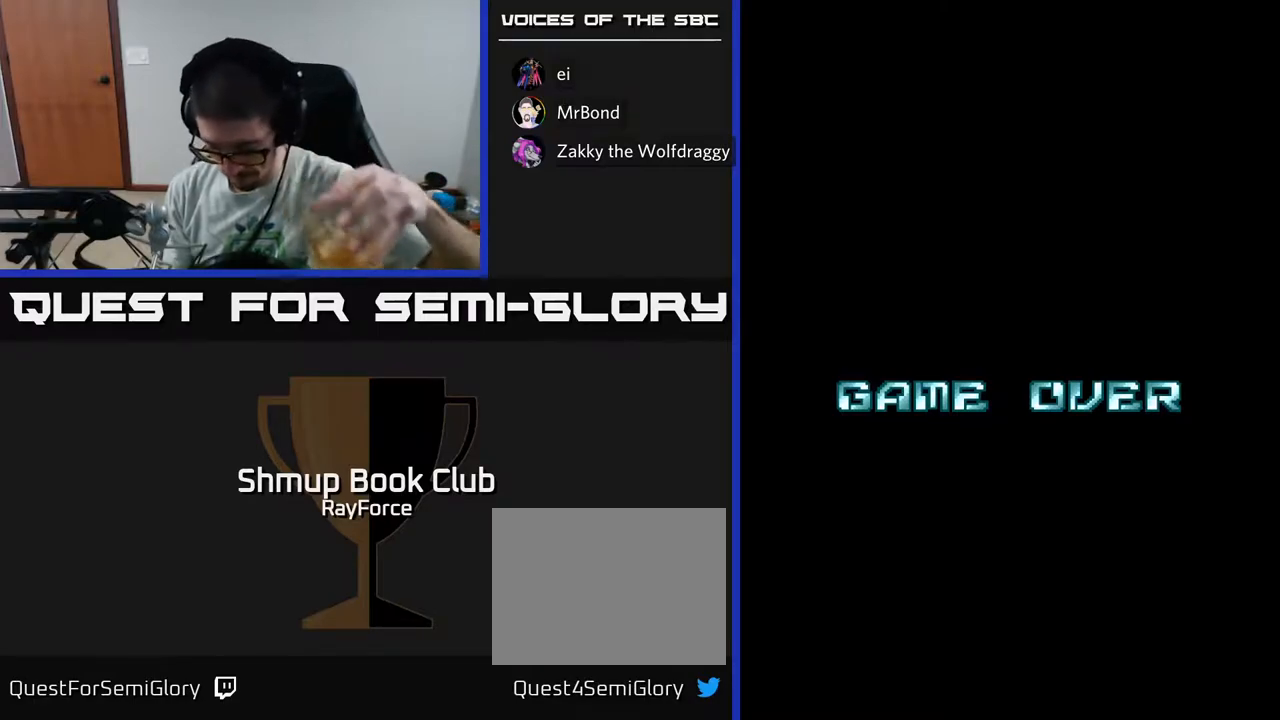
{"buttons": ["SELECT"], "left_stick": "center", "right_stick": "center", "events": [[467, "SELECT", "down"]]}
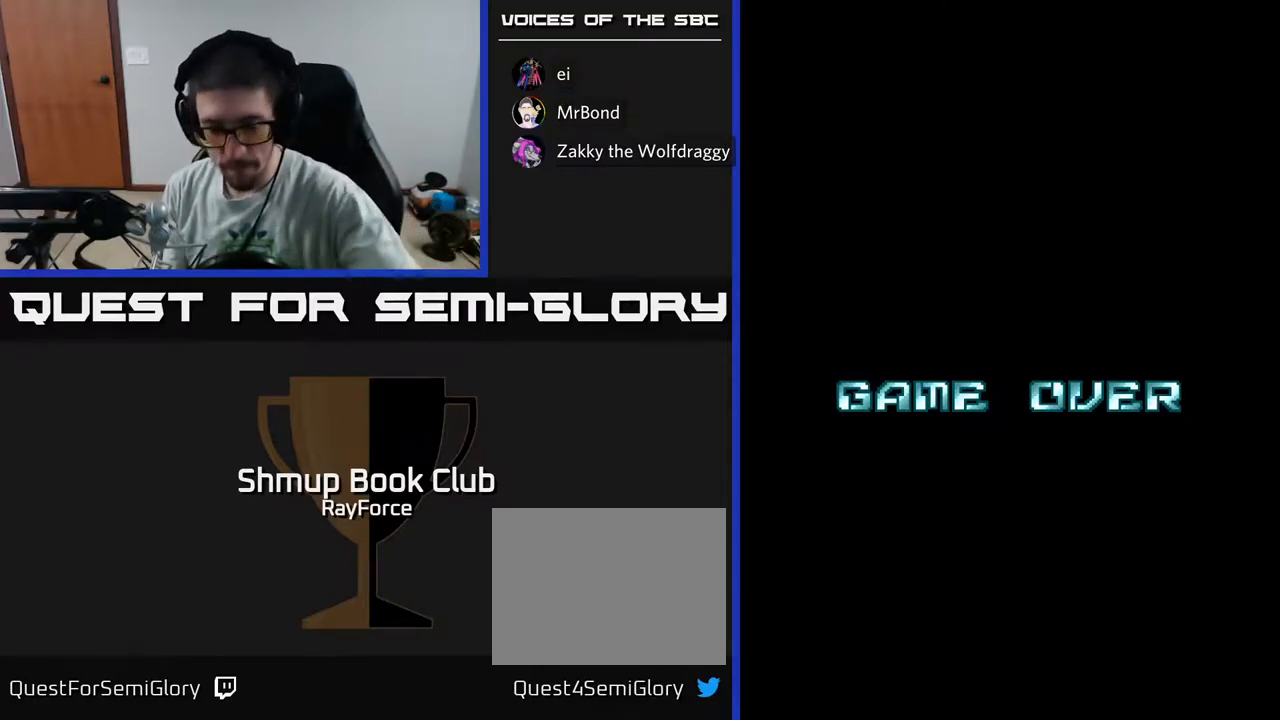
{"buttons": ["START"], "left_stick": "center", "right_stick": "center", "events": [[100, "SELECT", "up"], [433, "START", "down"]]}
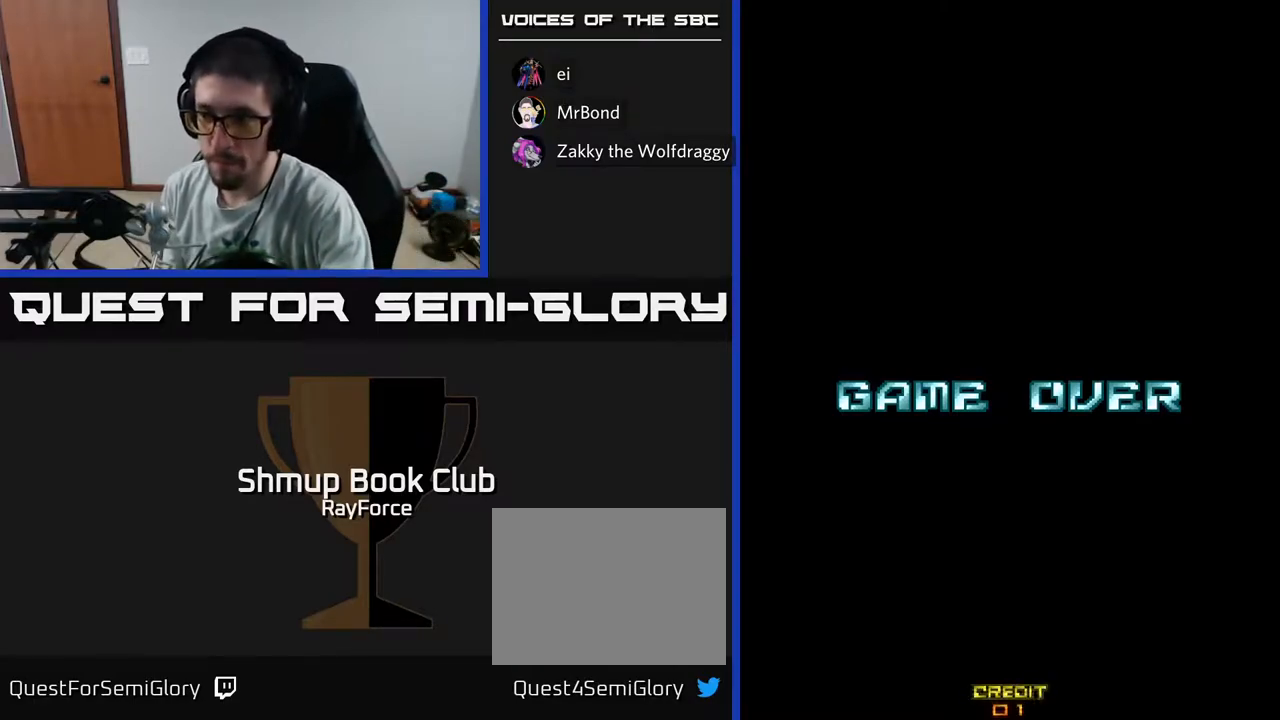
{"buttons": [], "left_stick": "center", "right_stick": "center", "events": [[67, "START", "up"], [167, "START", "down"], [267, "START", "up"], [350, "START", "down"], [450, "START", "up"]]}
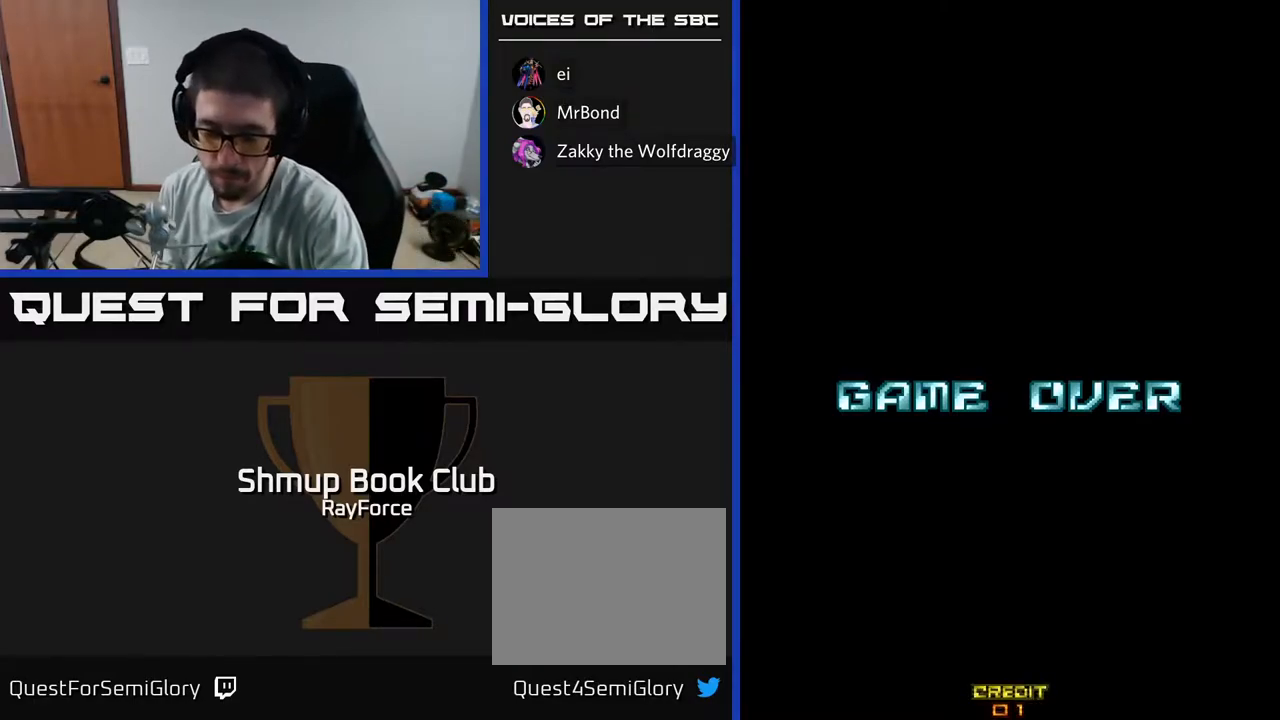
{"buttons": ["START"], "left_stick": "center", "right_stick": "center", "events": [[50, "START", "down"], [150, "START", "up"], [233, "START", "down"], [333, "START", "up"], [417, "START", "down"]]}
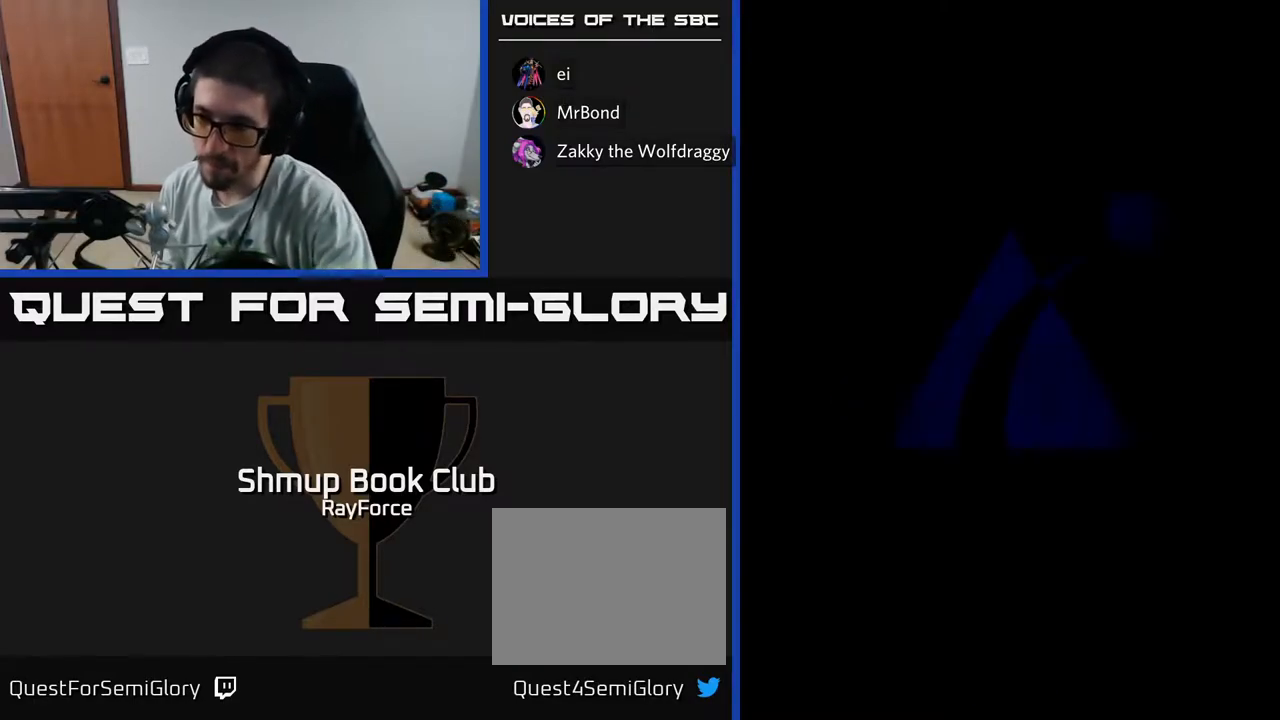
{"buttons": ["START"], "left_stick": "center", "right_stick": "center", "events": [[17, "START", "up"], [100, "START", "down"], [133, "right_stick", "down"], [183, "START", "up"], [283, "START", "down"], [367, "START", "up"], [417, "right_stick", "center"], [450, "START", "down"]]}
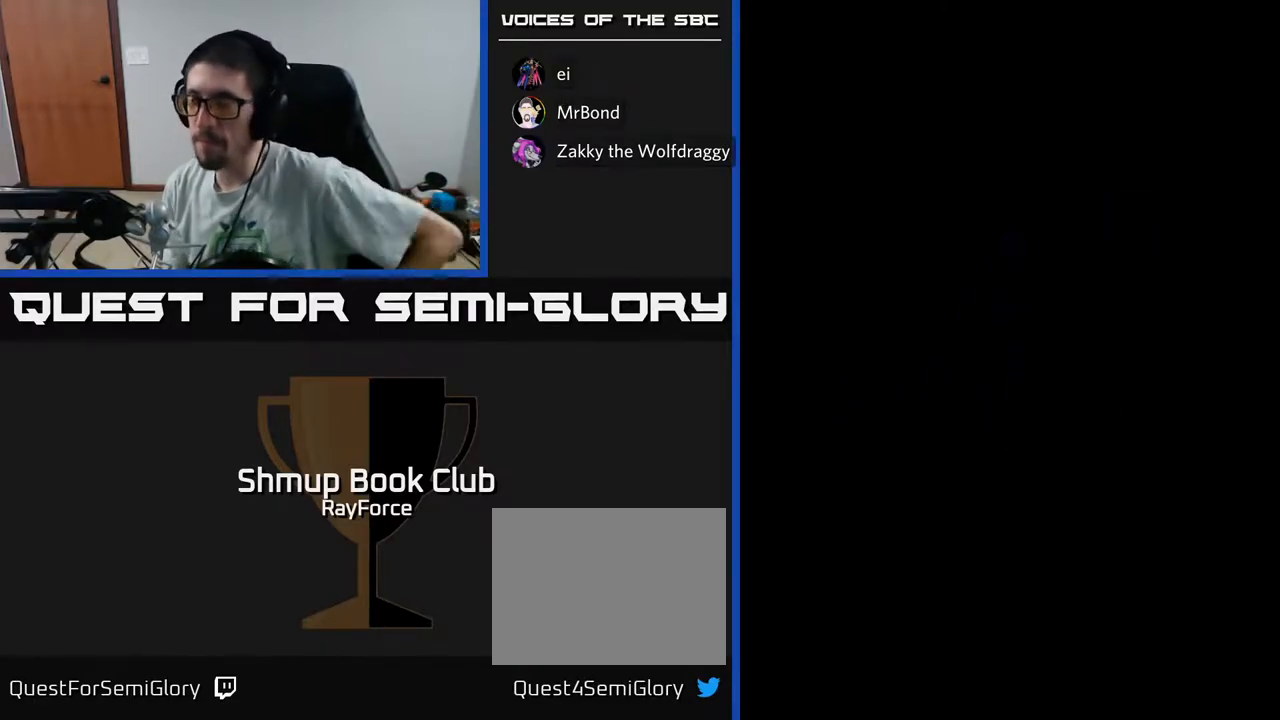
{"buttons": ["START"], "left_stick": "center", "right_stick": "center", "events": [[33, "START", "up"], [133, "START", "down"], [217, "START", "up"], [300, "START", "down"], [400, "START", "up"], [500, "START", "down"]]}
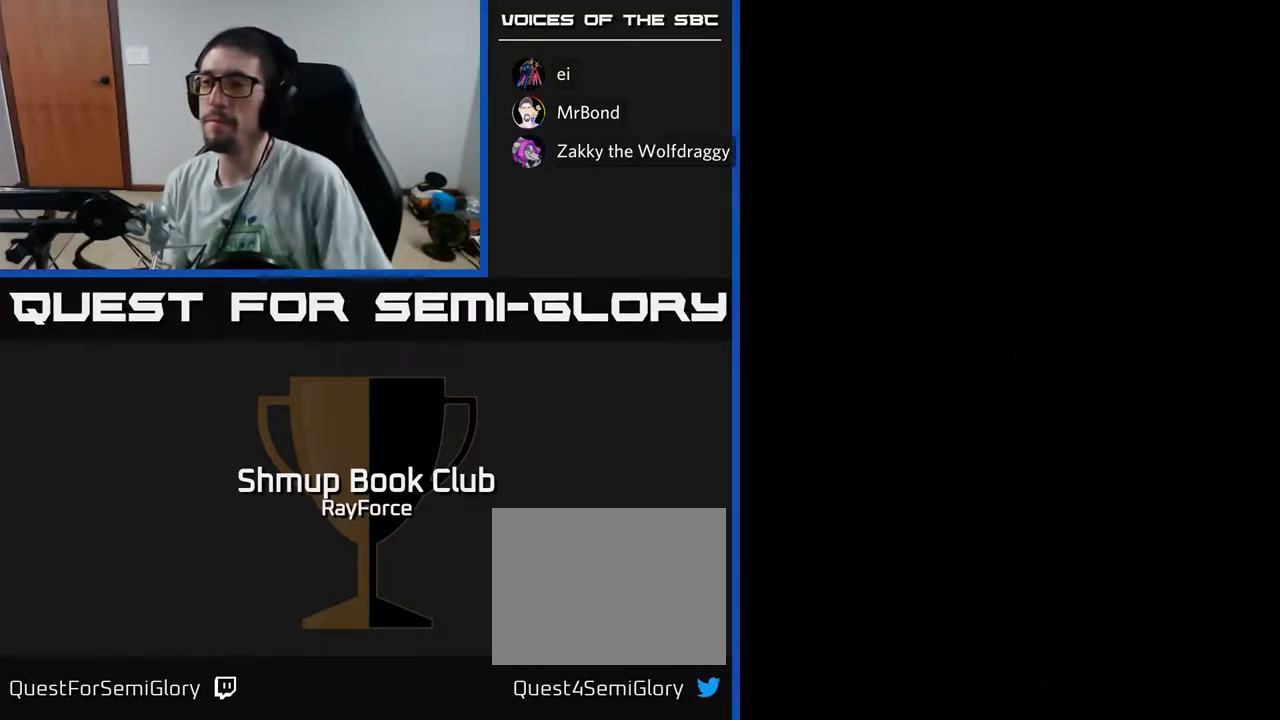
{"buttons": [], "left_stick": "center", "right_stick": "center", "events": [[100, "START", "up"], [383, "START", "down"], [400, "right_stick", "down"], [467, "right_stick", "center"], [483, "START", "up"]]}
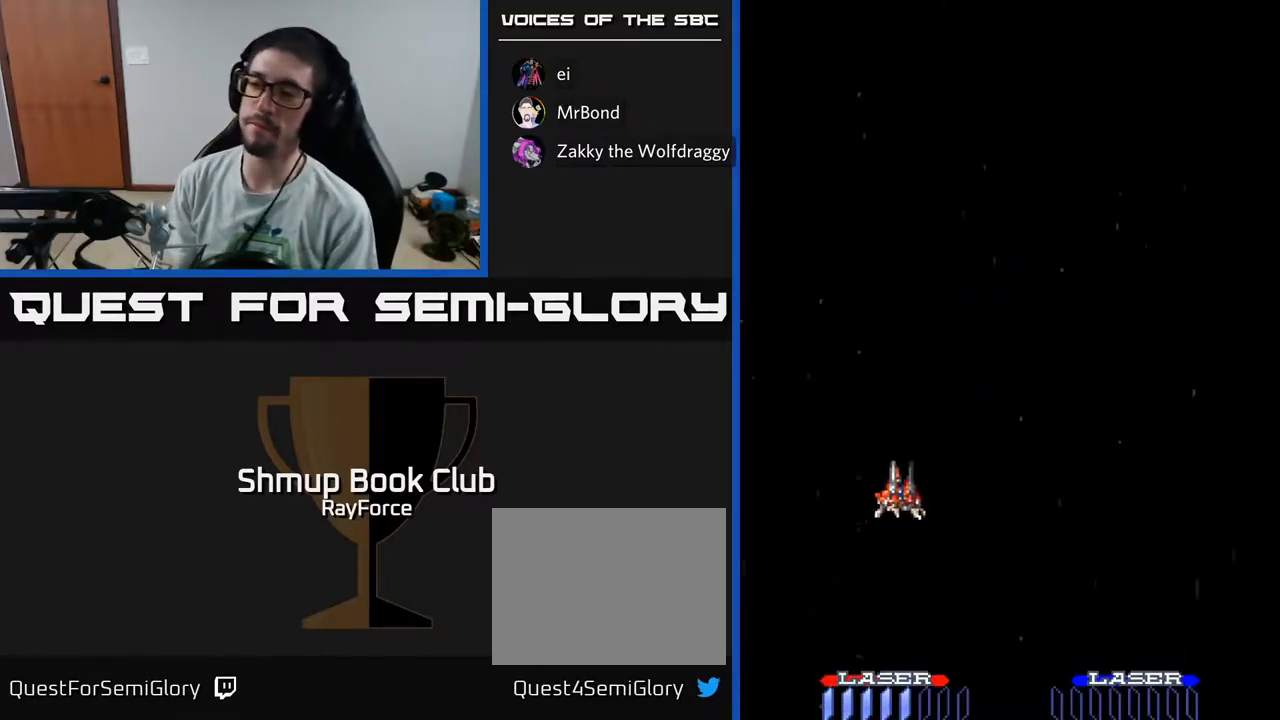
{"buttons": ["START"], "left_stick": "center", "right_stick": "center", "events": [[67, "START", "down"], [83, "right_stick", "down"], [167, "START", "up"], [167, "right_stick", "center"], [250, "START", "down"], [367, "START", "up"], [433, "START", "down"]]}
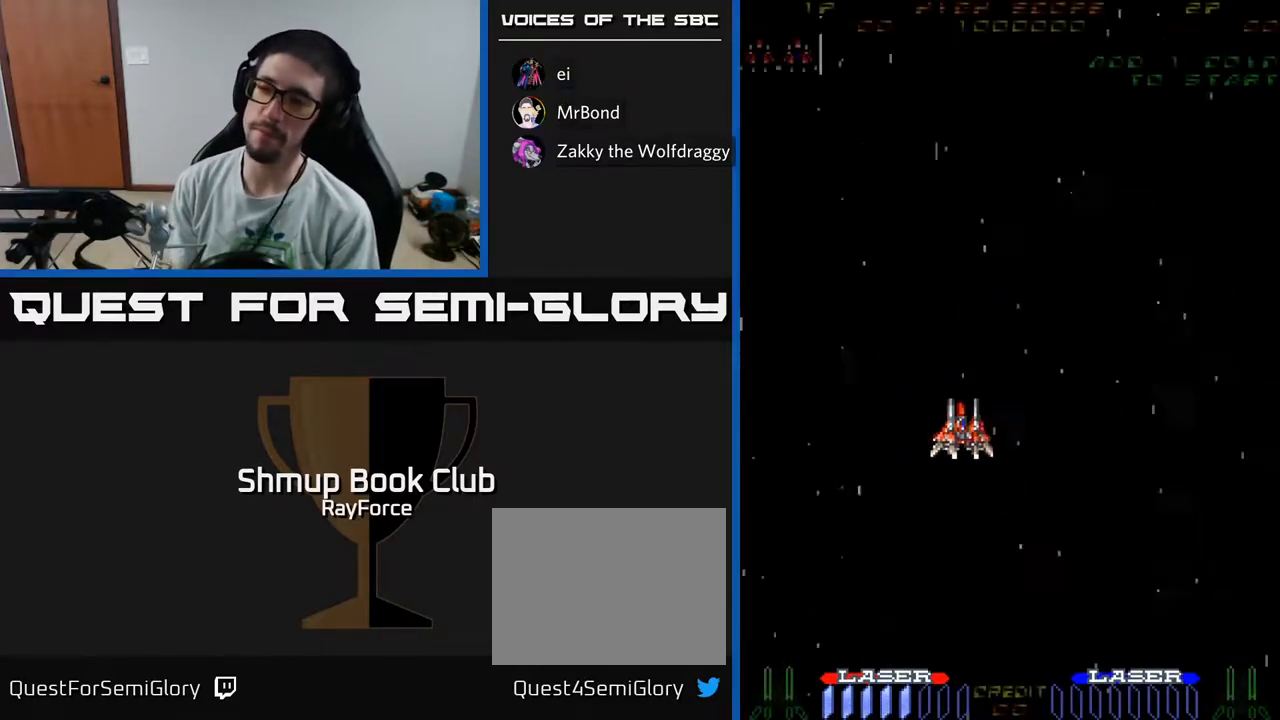
{"buttons": [], "left_stick": "center", "right_stick": "center", "events": [[33, "START", "up"]]}